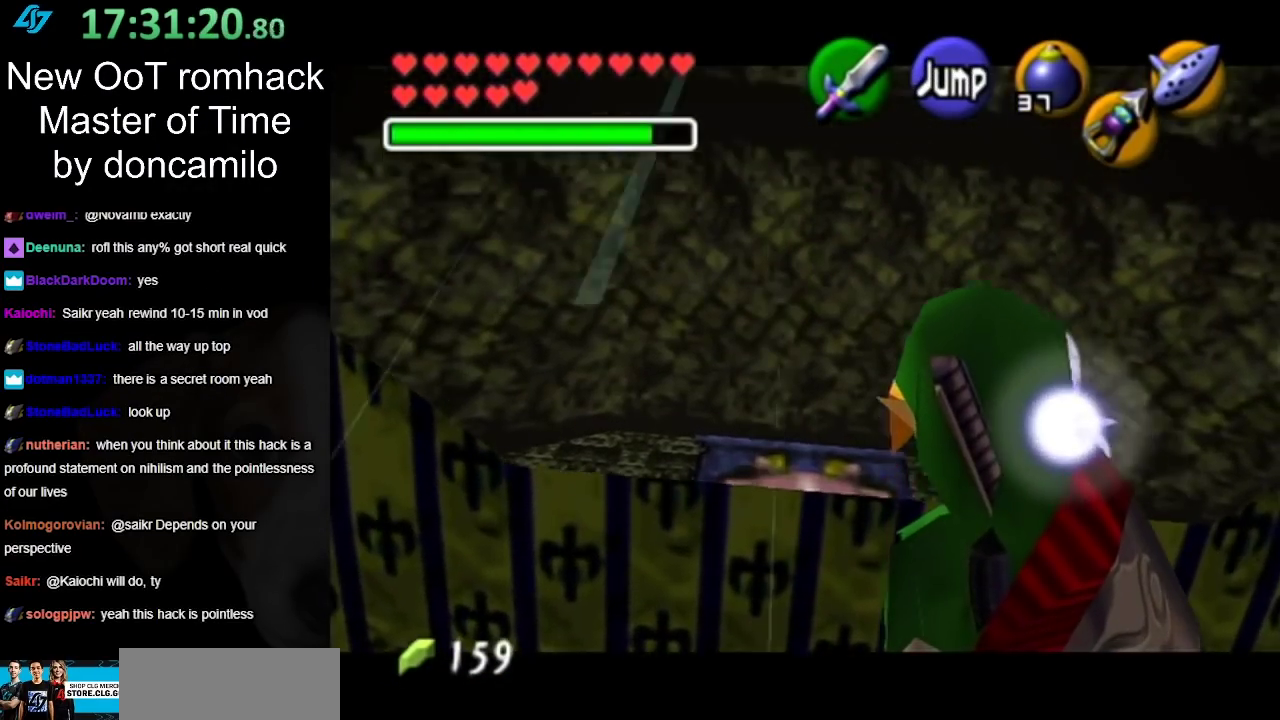
Gameplay with a controller (Nintendo layout); each line is a JSON object with the inputs held at the frame after it. "events" lists button and stick changes between this image and that frame as [ms after this image, input, new state], when the widget could be followed in between. Not read: L3 R3.
{"buttons": ["L1"], "left_stick": "down", "right_stick": "center", "events": []}
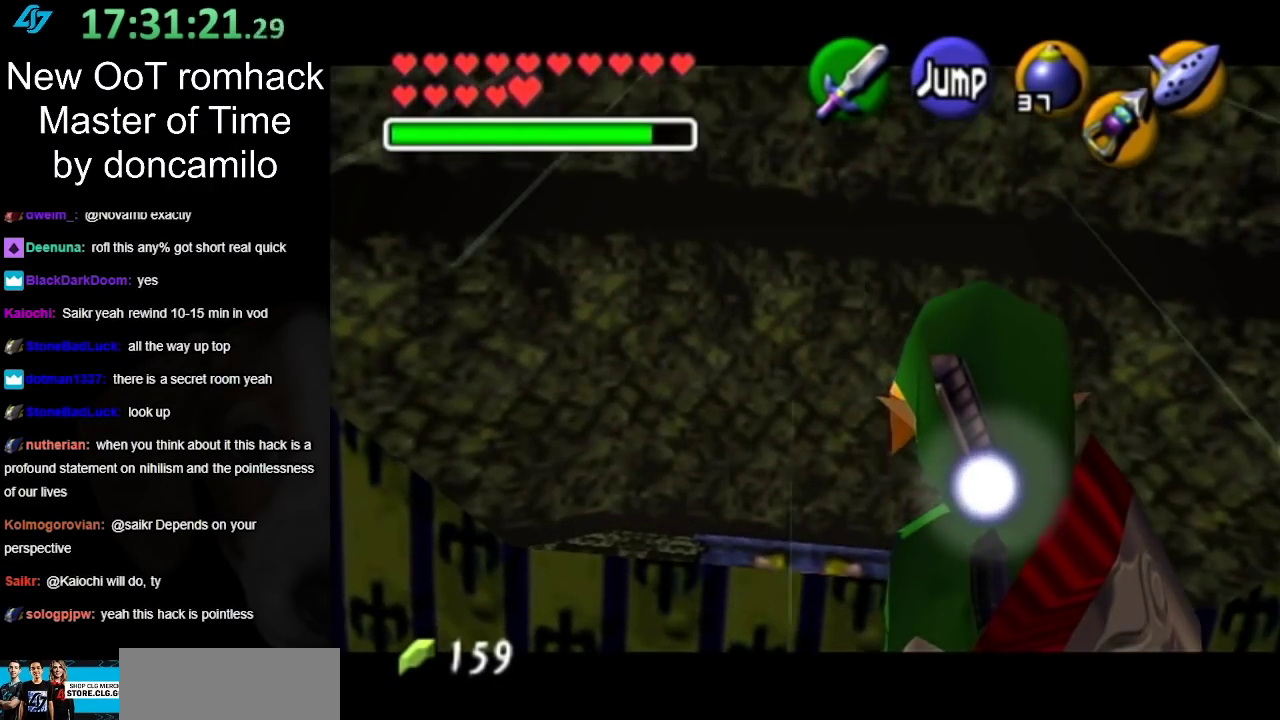
{"buttons": [], "left_stick": "down", "right_stick": "center", "events": [[450, "L1", "up"]]}
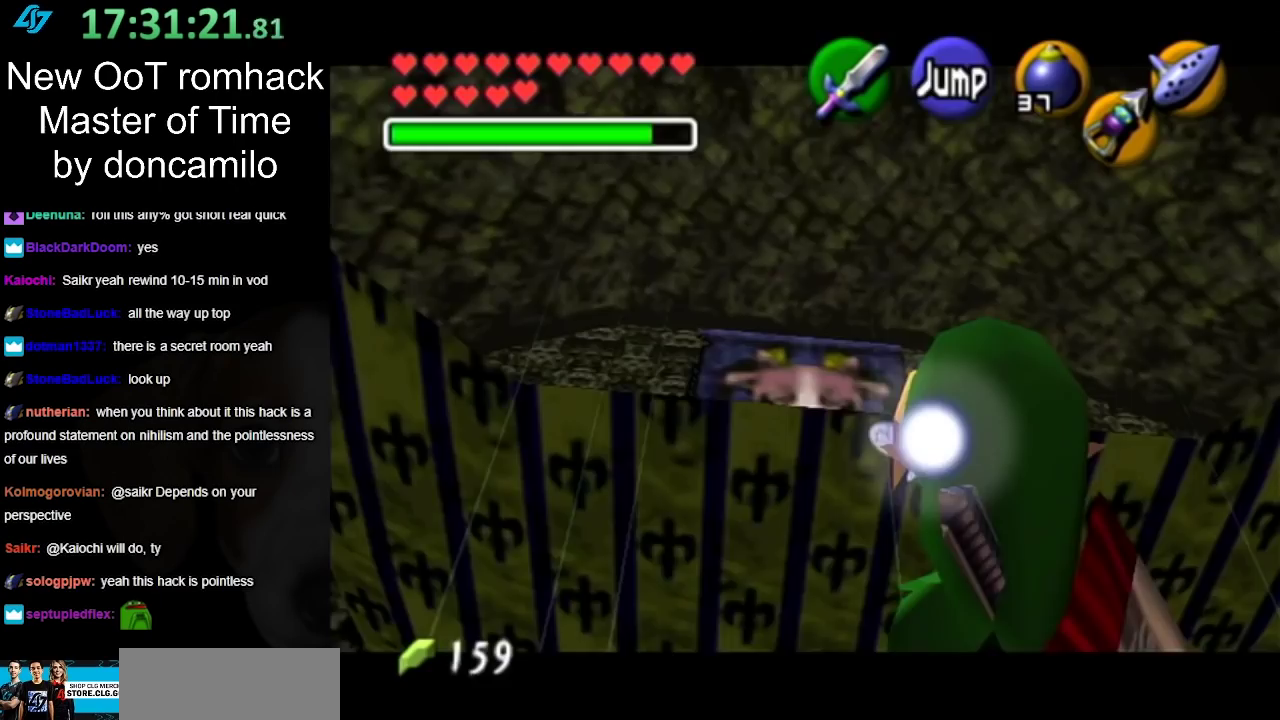
{"buttons": ["L1"], "left_stick": "up", "right_stick": "center", "events": [[150, "A", "down"], [300, "L1", "down"], [333, "A", "up"], [367, "left_stick", "up"]]}
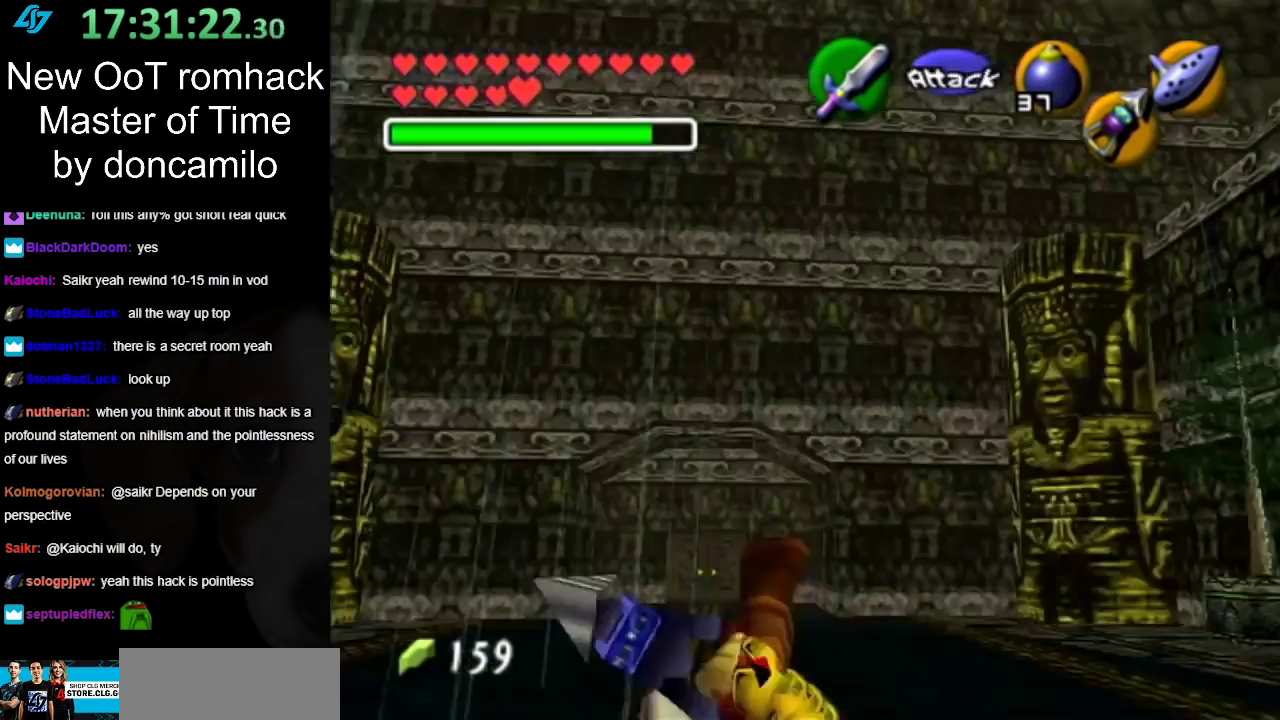
{"buttons": [], "left_stick": "up-right", "right_stick": "center", "events": [[50, "L1", "up"], [417, "left_stick", "up-right"]]}
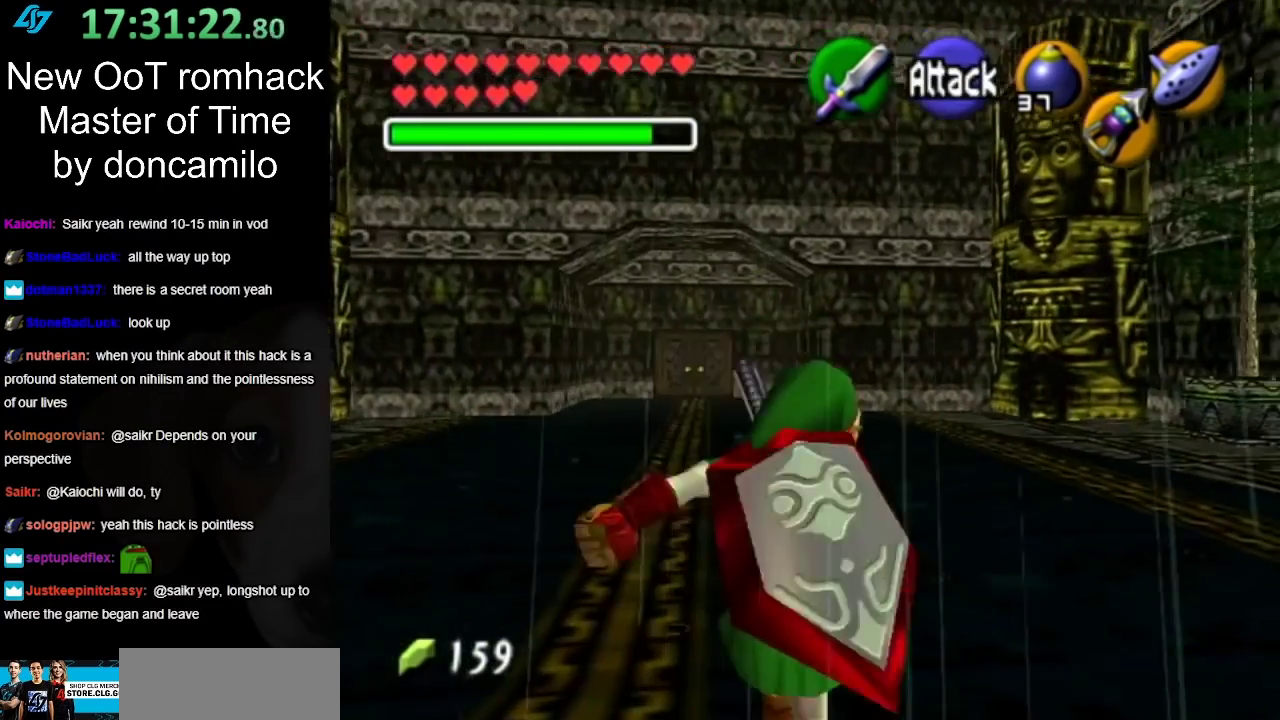
{"buttons": [], "left_stick": "up", "right_stick": "center", "events": [[17, "A", "down"], [200, "A", "up"], [367, "left_stick", "up"]]}
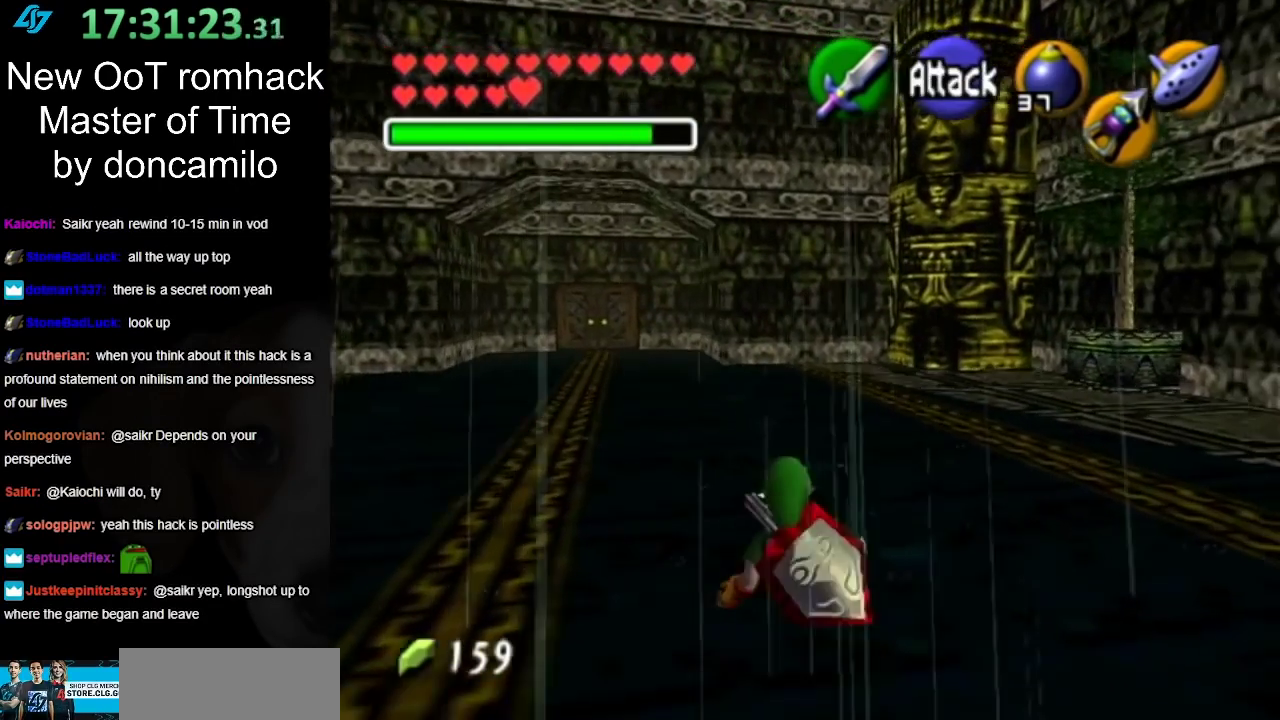
{"buttons": ["A"], "left_stick": "up", "right_stick": "center", "events": [[333, "A", "down"]]}
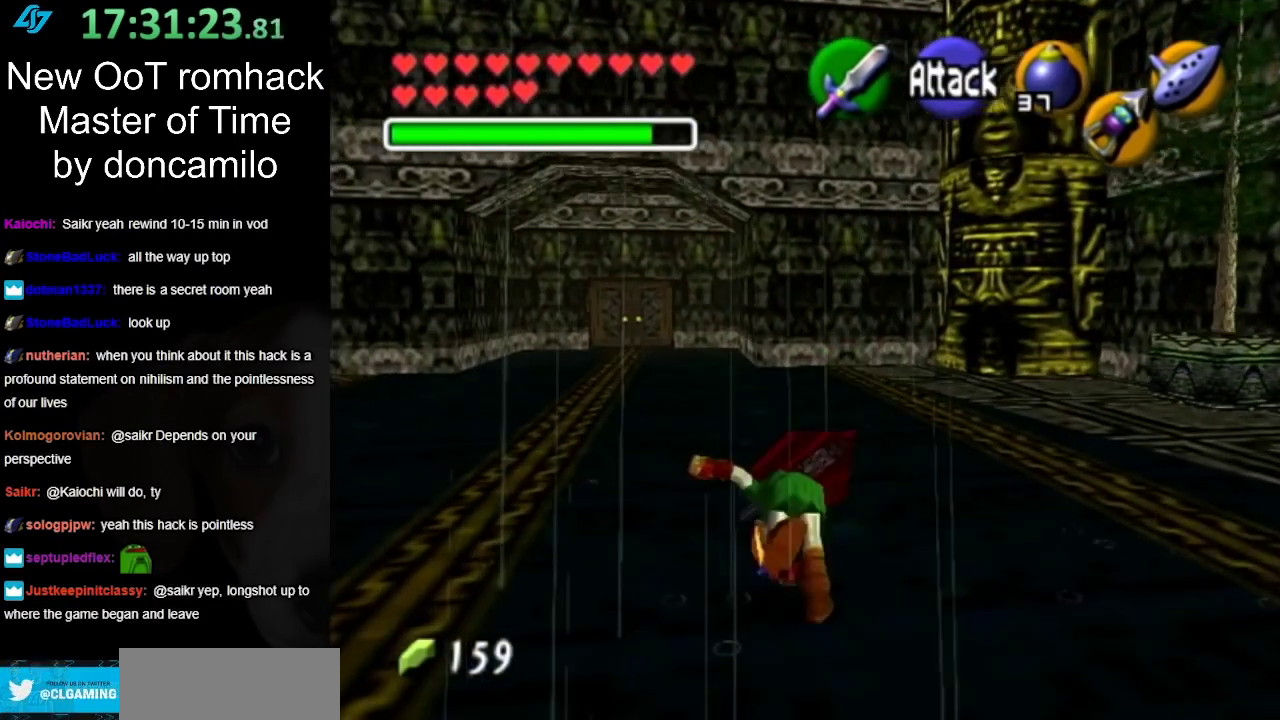
{"buttons": [], "left_stick": "up", "right_stick": "center", "events": [[17, "A", "up"]]}
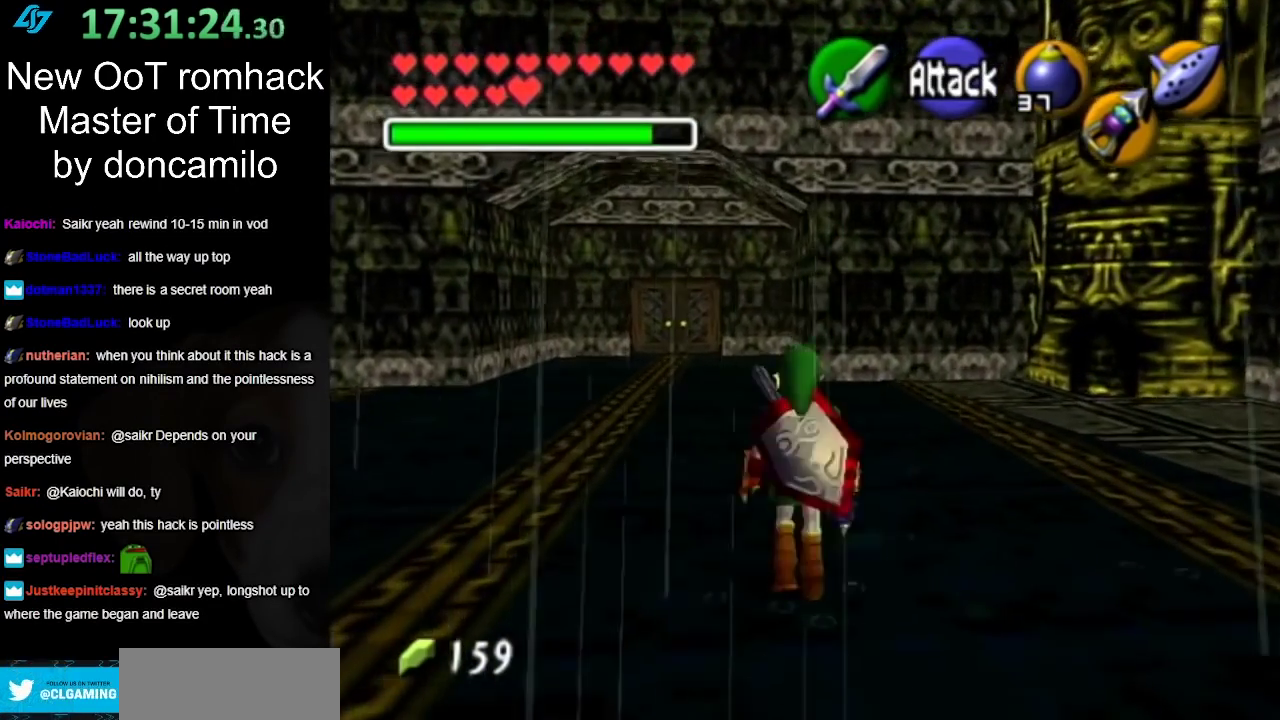
{"buttons": [], "left_stick": "up", "right_stick": "center", "events": [[83, "A", "down"], [267, "A", "up"]]}
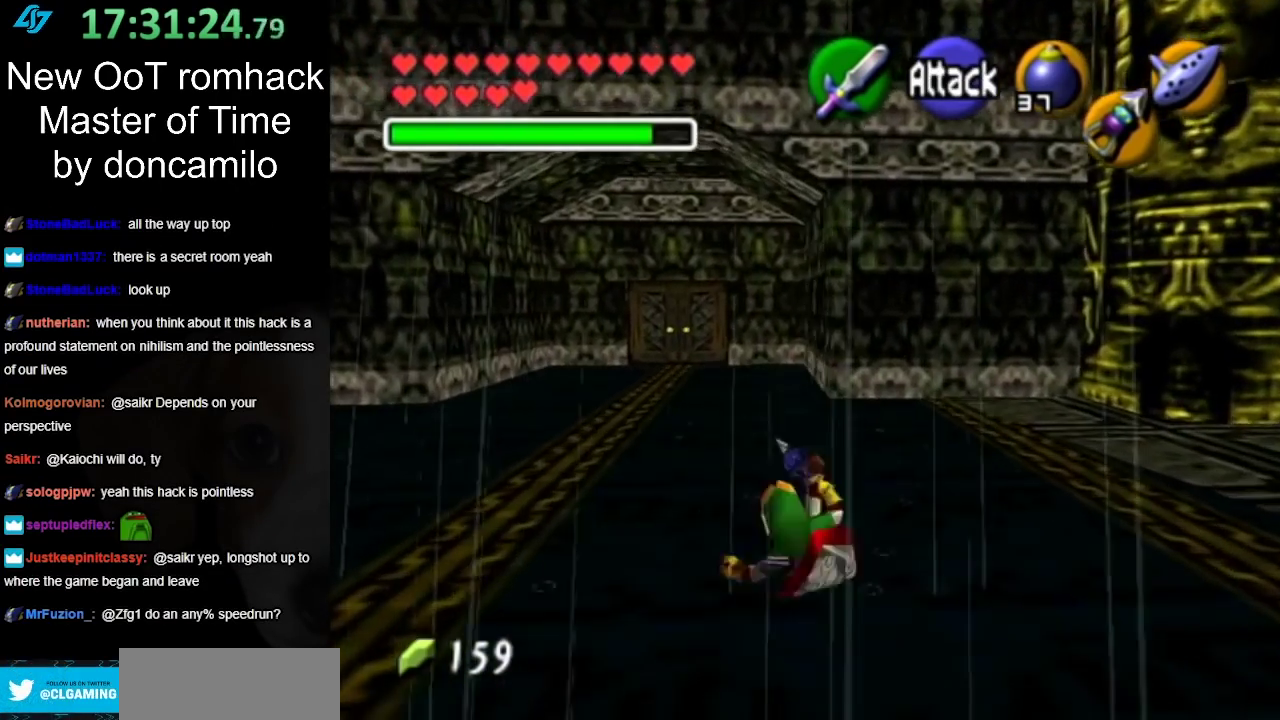
{"buttons": ["A"], "left_stick": "up", "right_stick": "center", "events": [[367, "A", "down"]]}
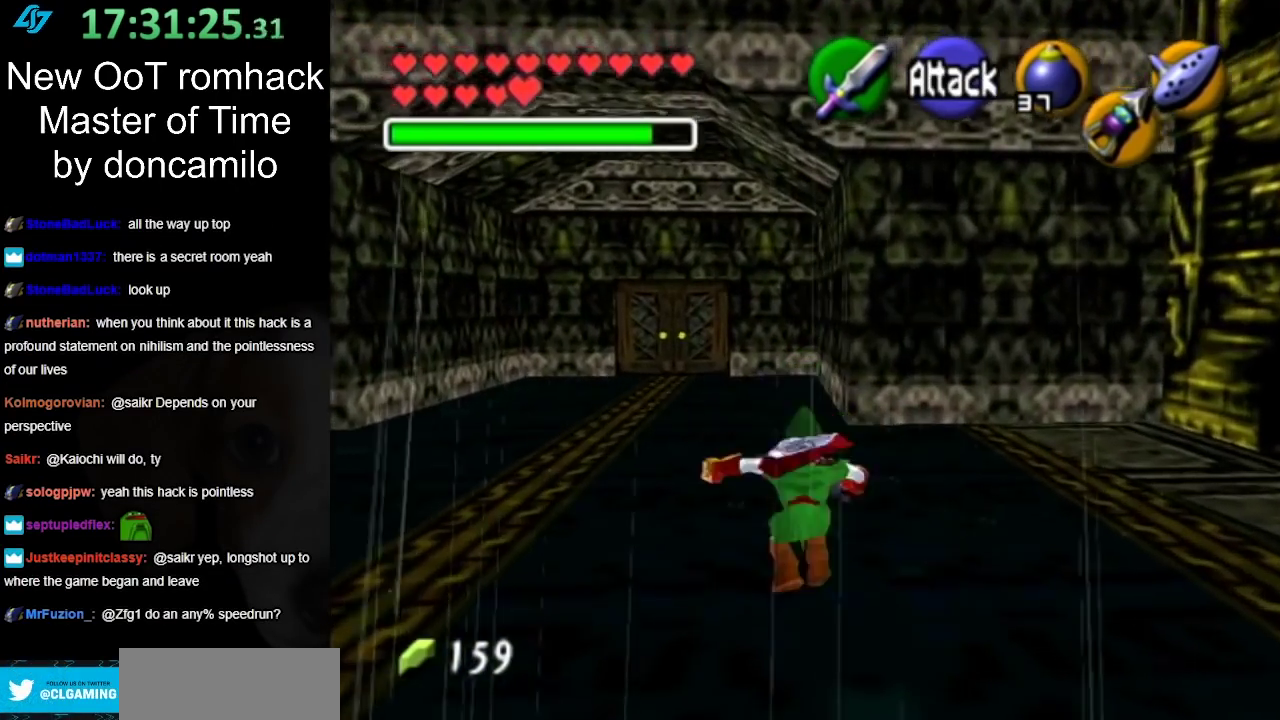
{"buttons": [], "left_stick": "up", "right_stick": "center", "events": [[33, "A", "up"]]}
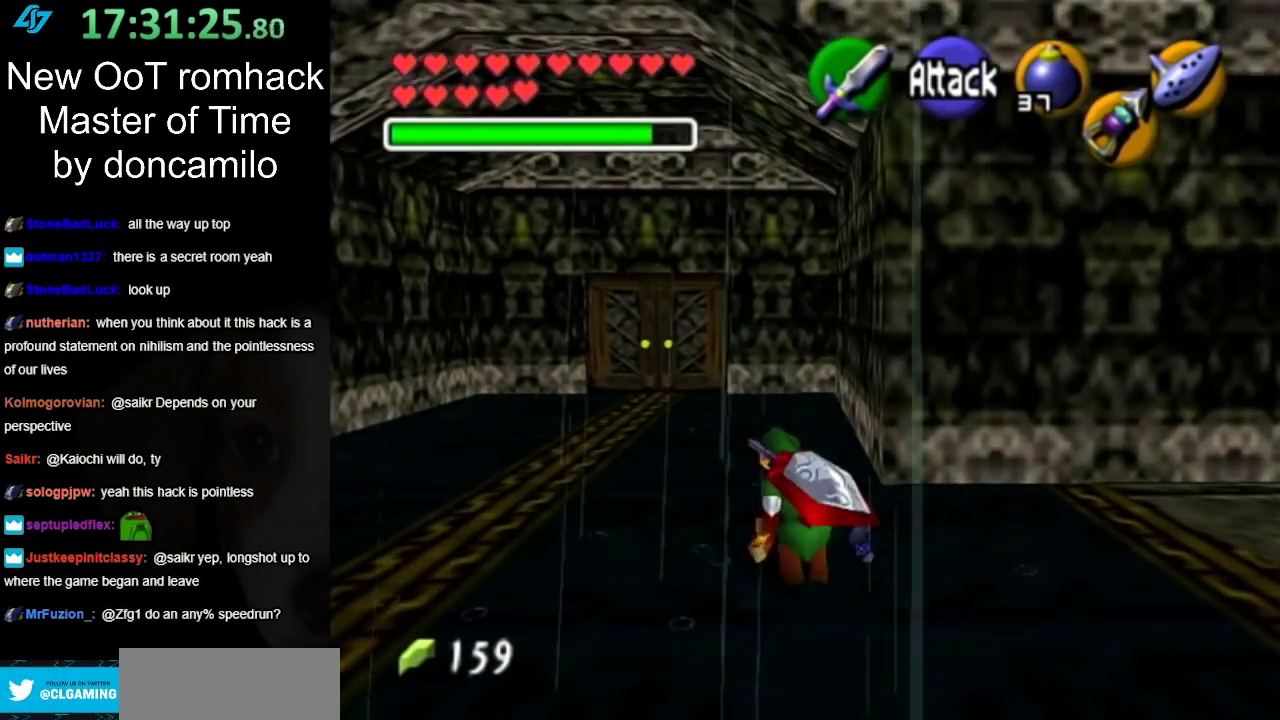
{"buttons": [], "left_stick": "up", "right_stick": "center", "events": [[133, "A", "down"], [350, "A", "up"]]}
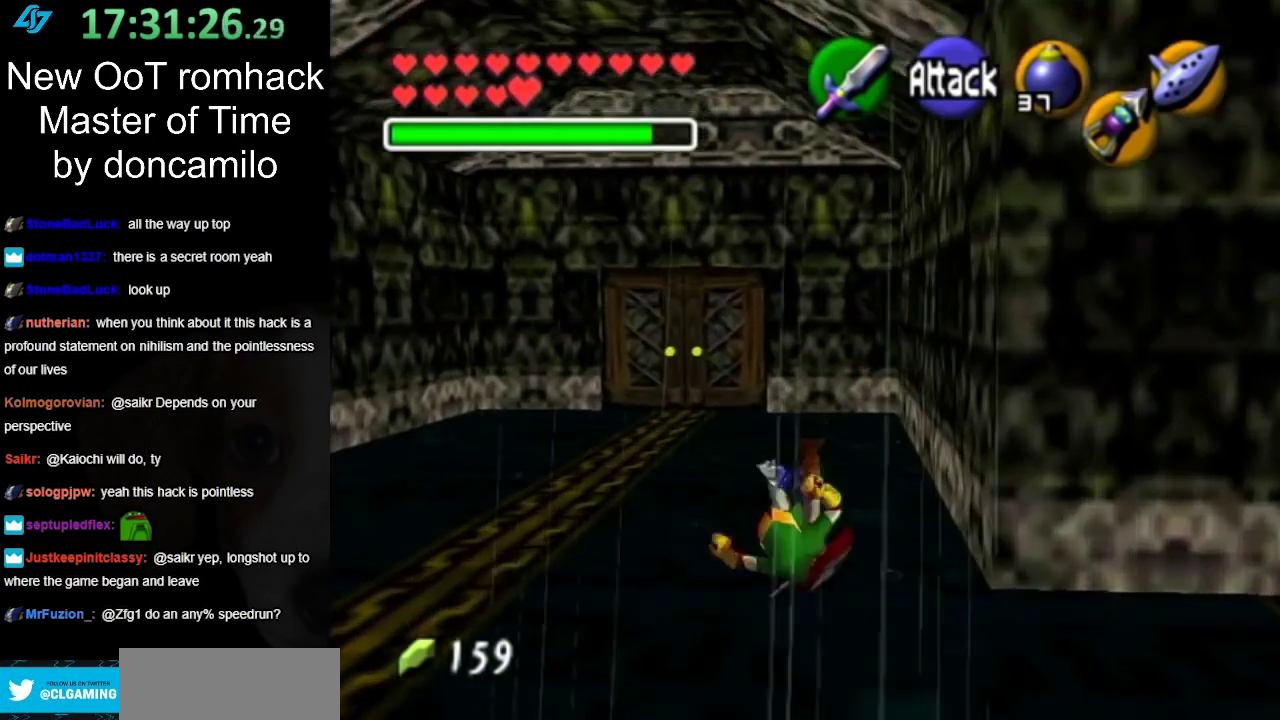
{"buttons": ["A"], "left_stick": "up", "right_stick": "center", "events": [[383, "A", "down"]]}
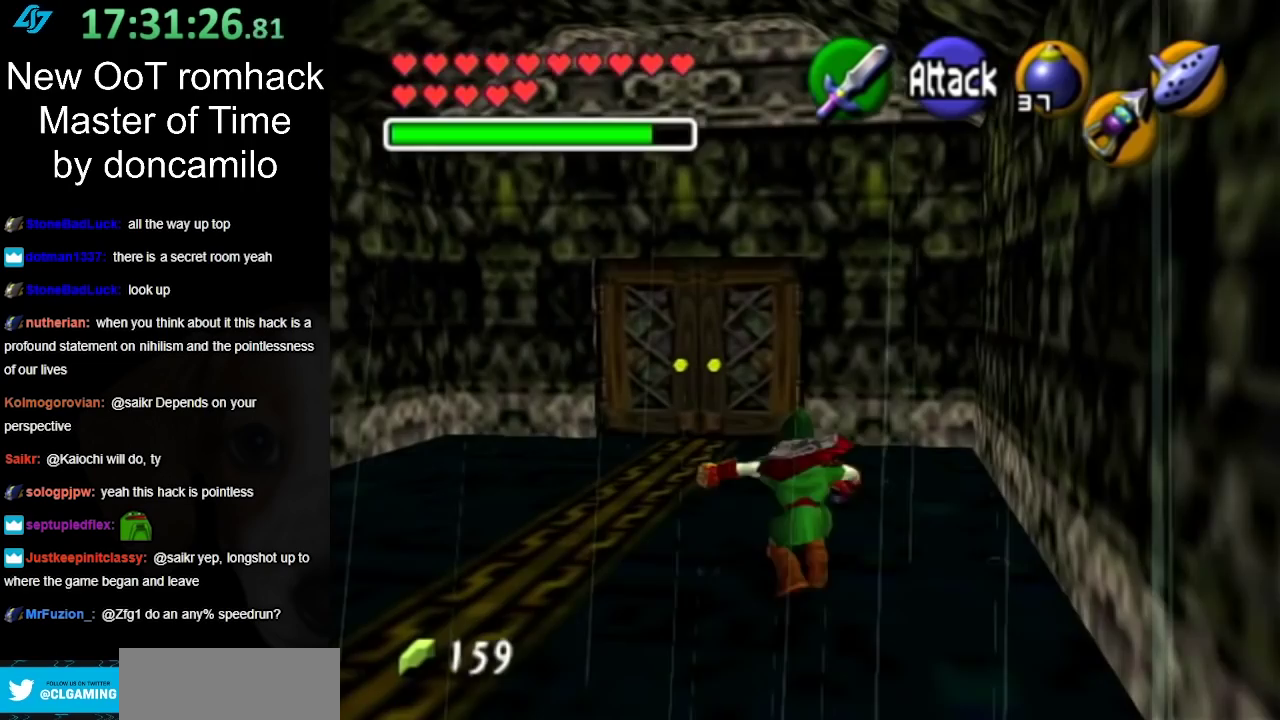
{"buttons": [], "left_stick": "up", "right_stick": "center", "events": [[33, "A", "up"]]}
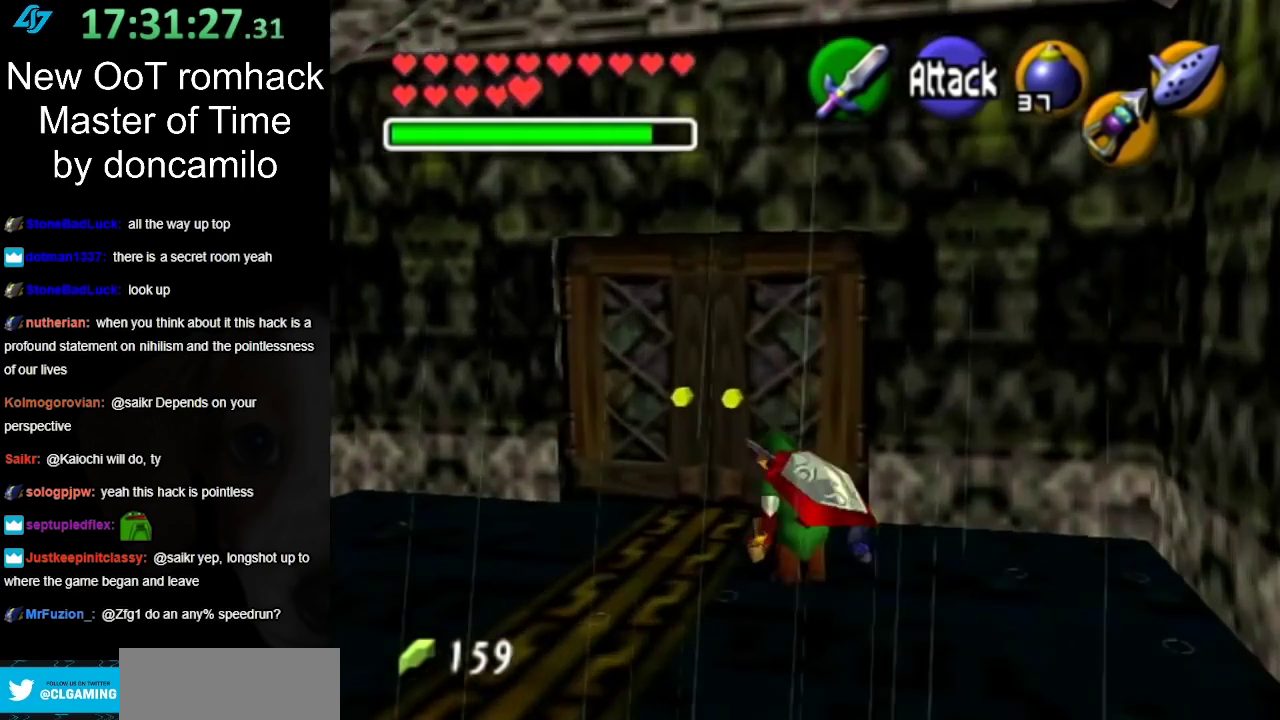
{"buttons": [], "left_stick": "center", "right_stick": "center", "events": [[317, "A", "down"], [400, "left_stick", "center"], [433, "A", "up"]]}
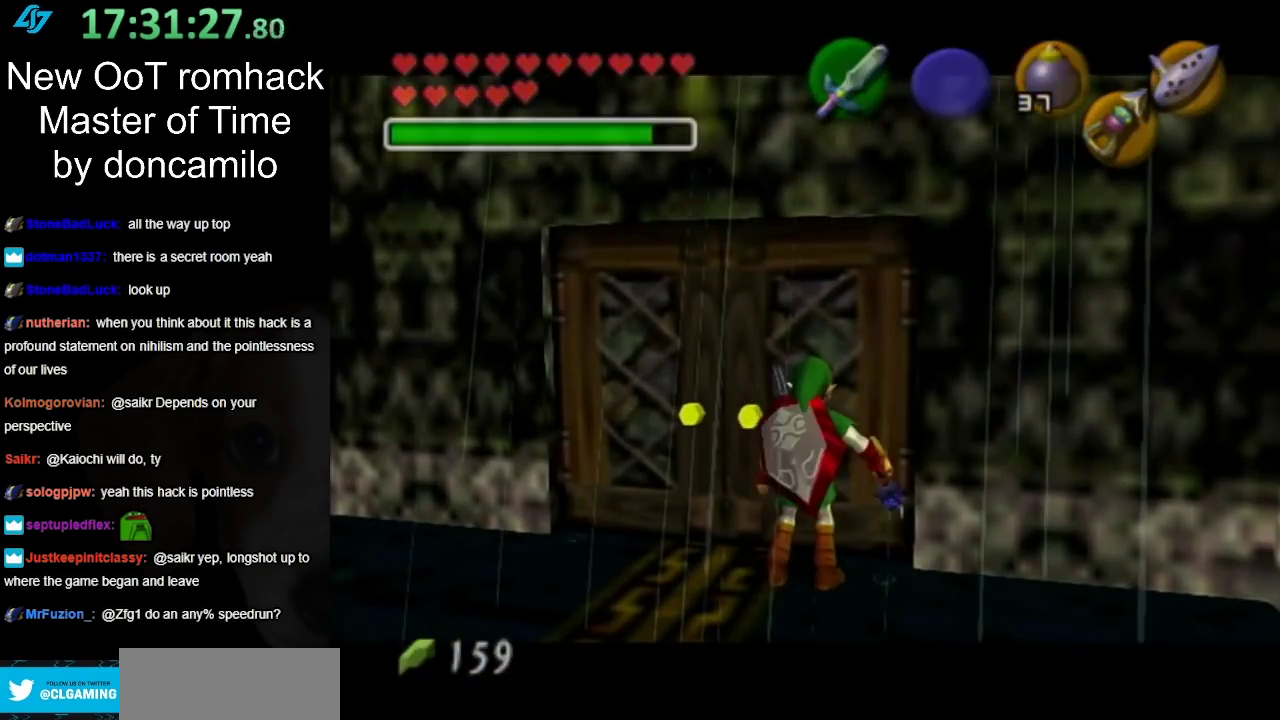
{"buttons": ["A"], "left_stick": "center", "right_stick": "center", "events": [[50, "A", "down"], [117, "A", "up"], [217, "A", "down"], [317, "A", "up"], [417, "A", "down"]]}
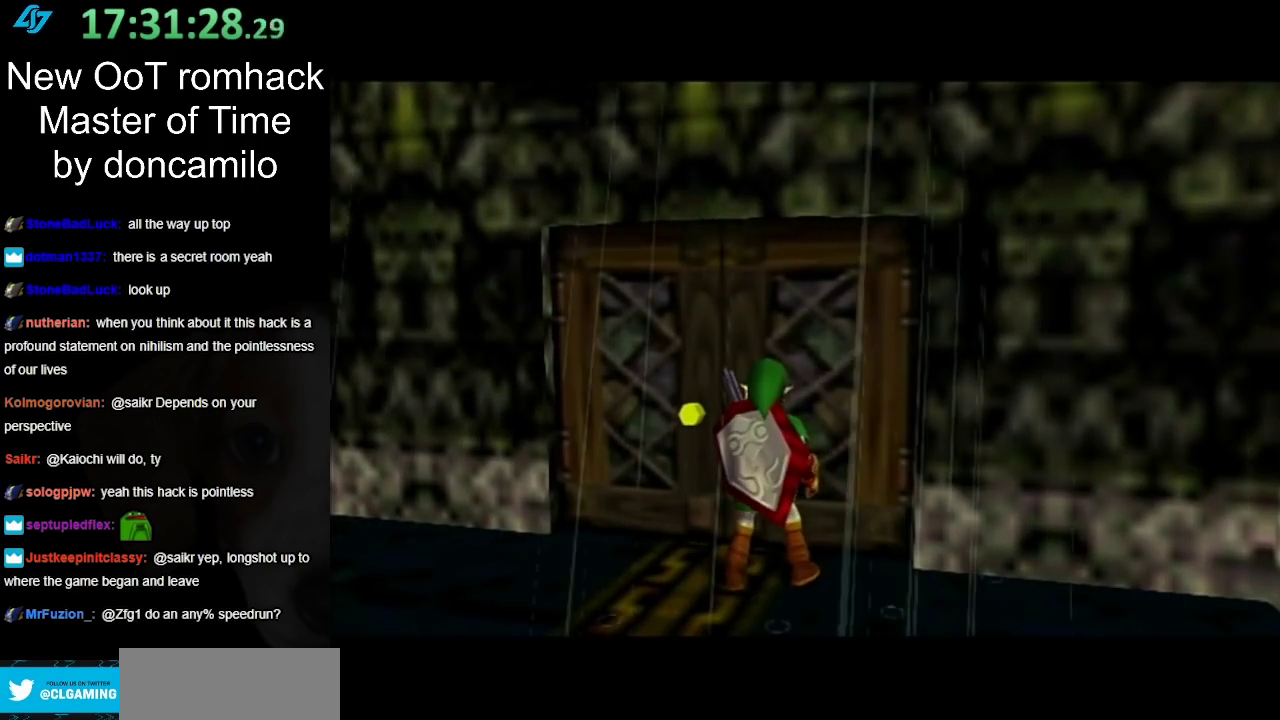
{"buttons": [], "left_stick": "up", "right_stick": "center", "events": [[17, "A", "up"], [50, "left_stick", "up"]]}
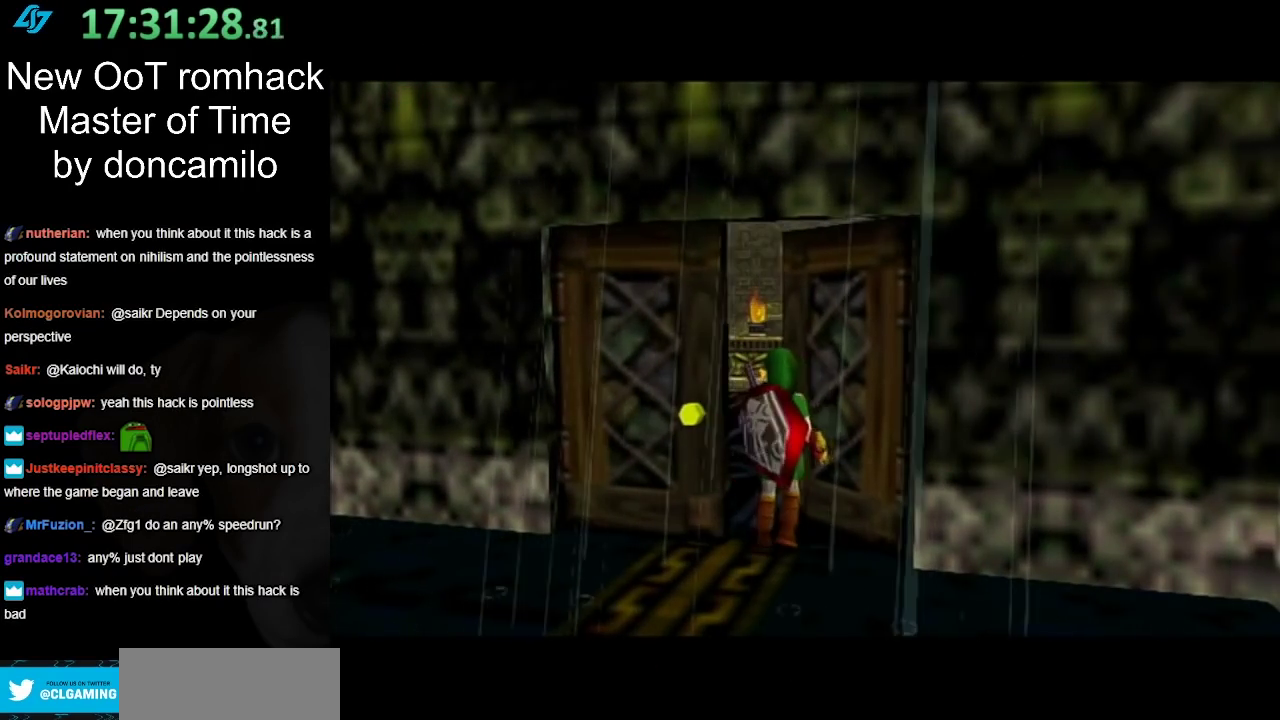
{"buttons": [], "left_stick": "up", "right_stick": "center", "events": []}
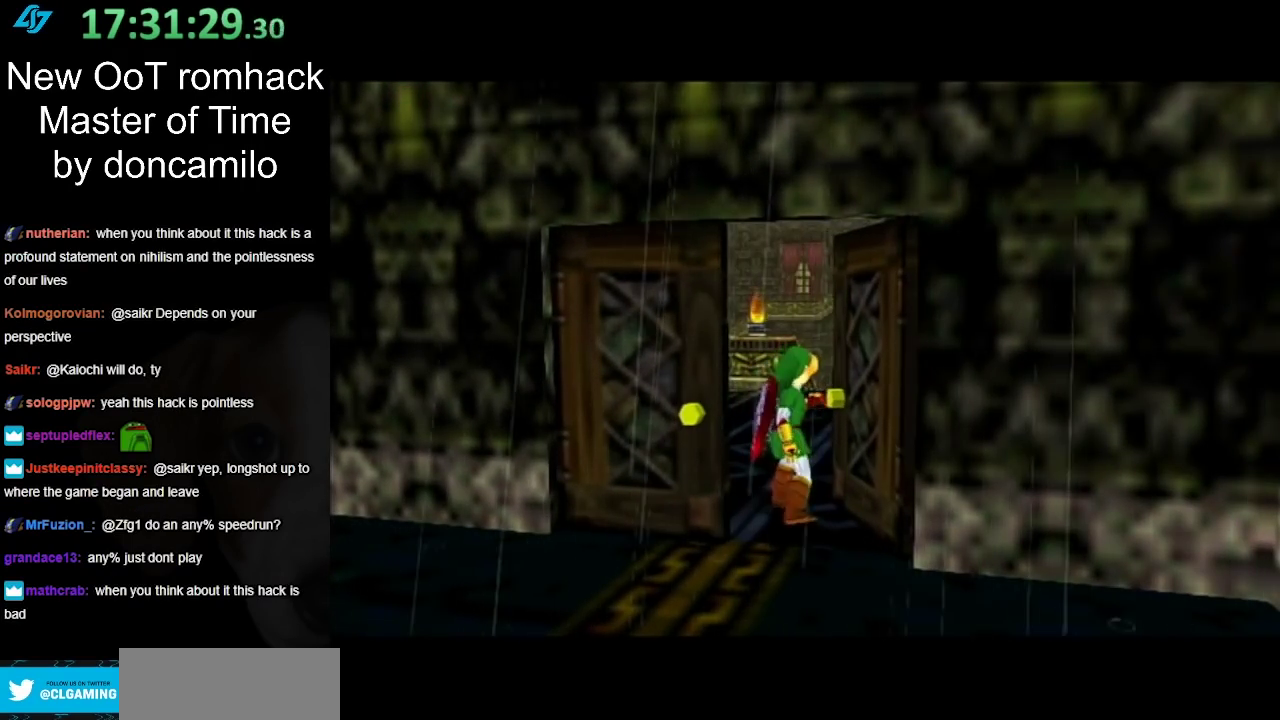
{"buttons": [], "left_stick": "up", "right_stick": "center", "events": []}
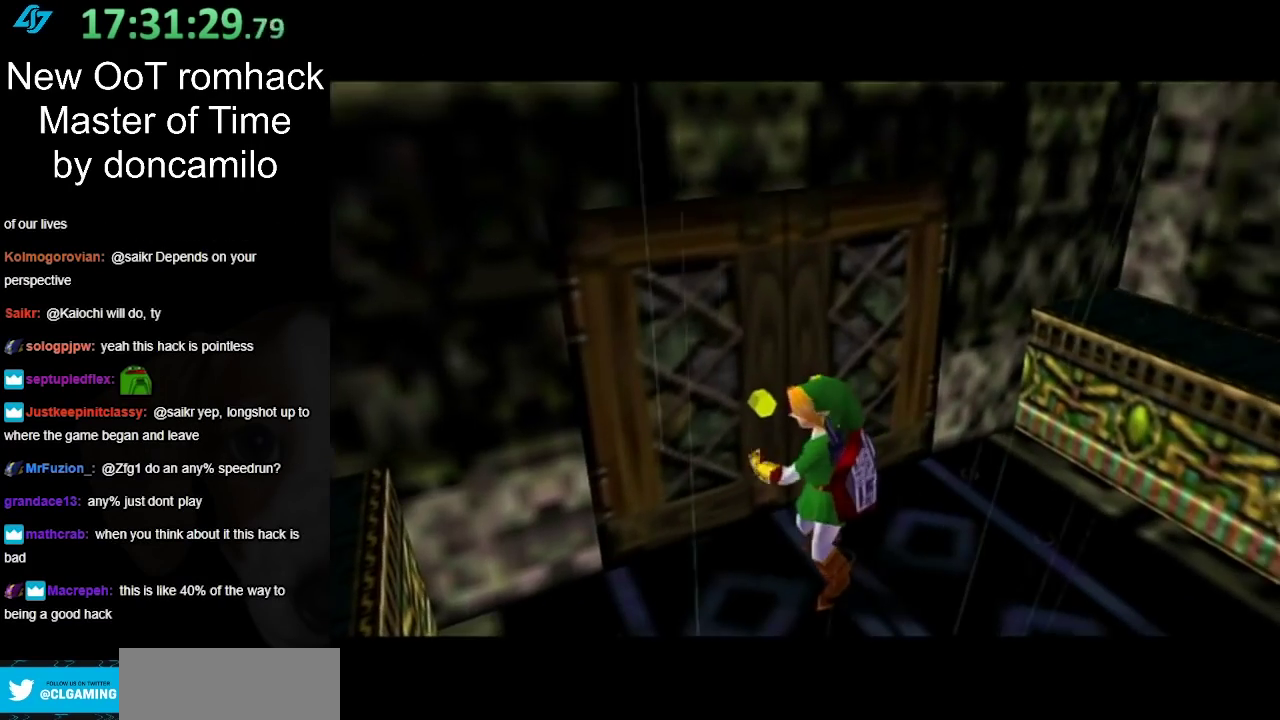
{"buttons": [], "left_stick": "up", "right_stick": "center", "events": []}
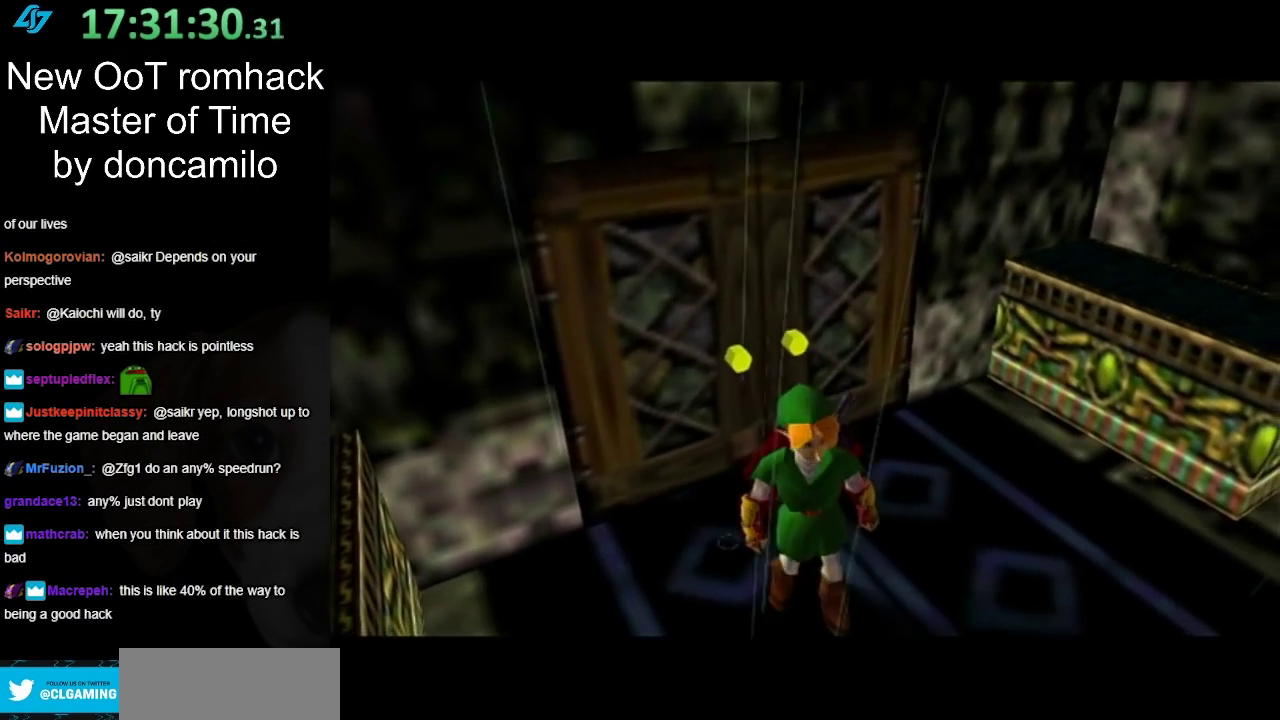
{"buttons": [], "left_stick": "up", "right_stick": "center", "events": []}
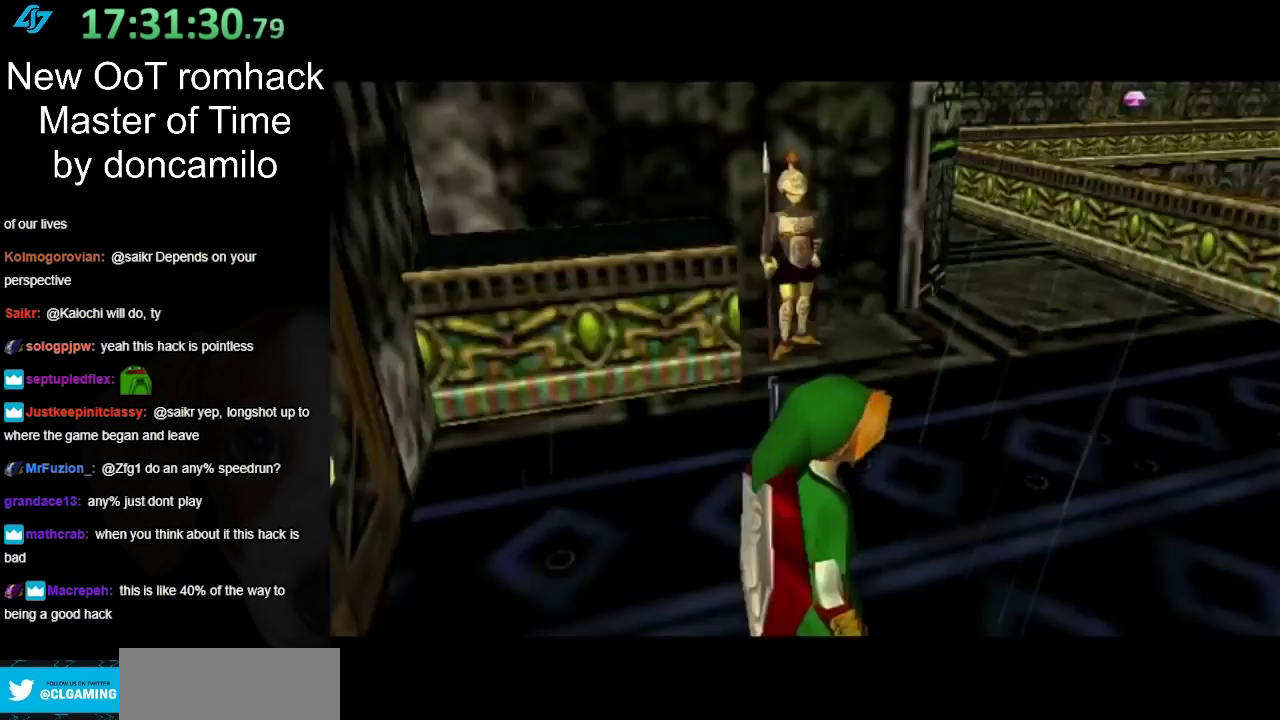
{"buttons": ["A"], "left_stick": "up", "right_stick": "center", "events": [[500, "A", "down"]]}
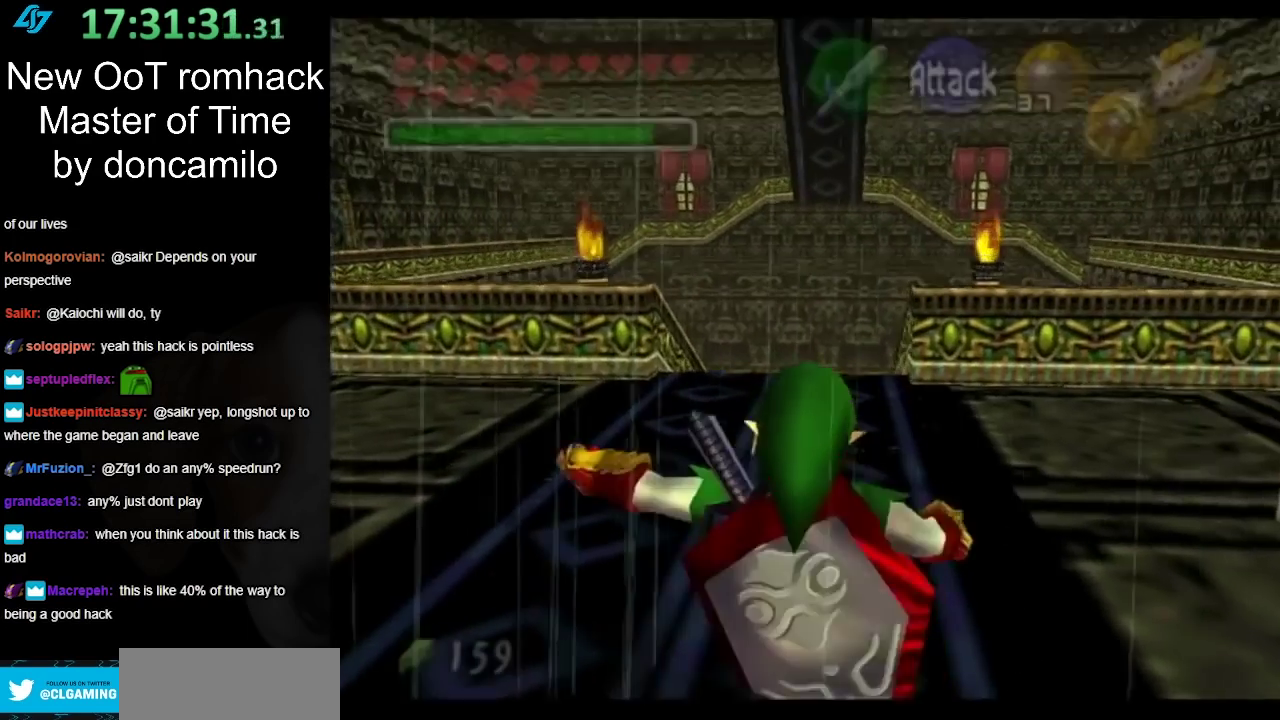
{"buttons": [], "left_stick": "up-right", "right_stick": "center", "events": [[150, "A", "up"], [500, "left_stick", "up-right"]]}
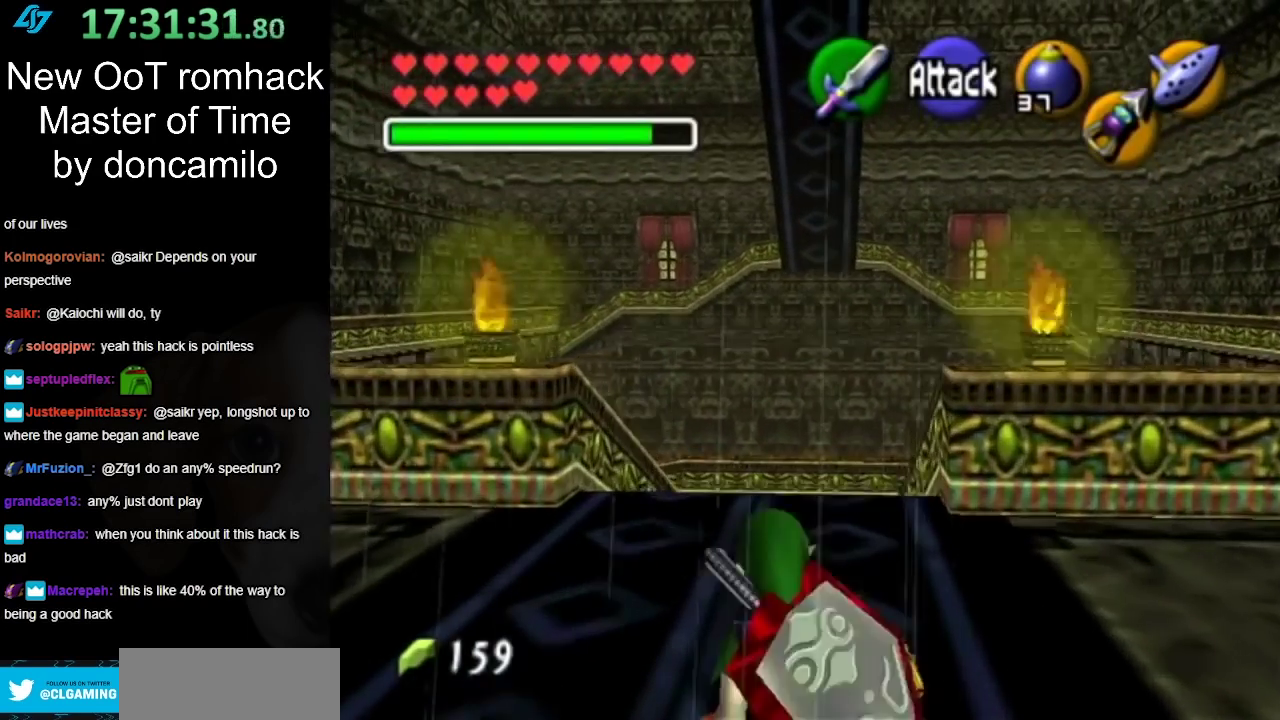
{"buttons": [], "left_stick": "up-right", "right_stick": "center", "events": [[150, "left_stick", "right"], [383, "left_stick", "up-right"]]}
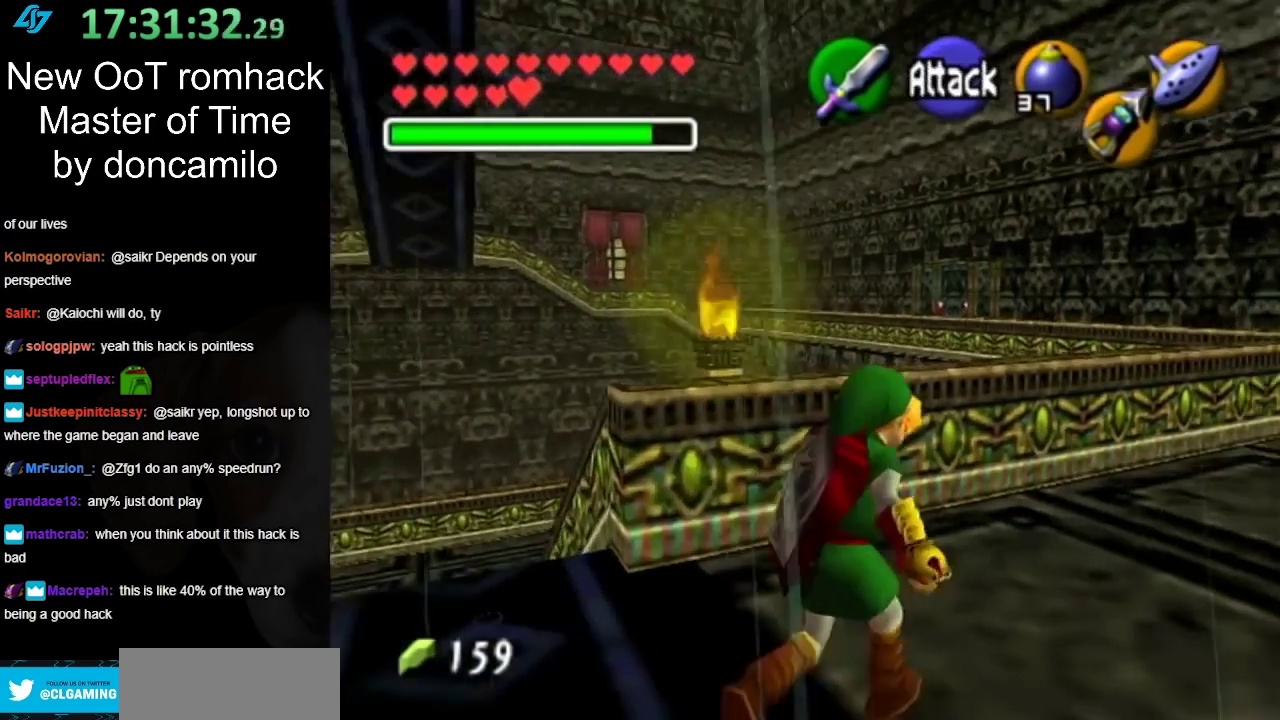
{"buttons": [], "left_stick": "up-right", "right_stick": "center", "events": [[100, "A", "down"], [183, "A", "up"], [267, "A", "down"], [400, "A", "up"]]}
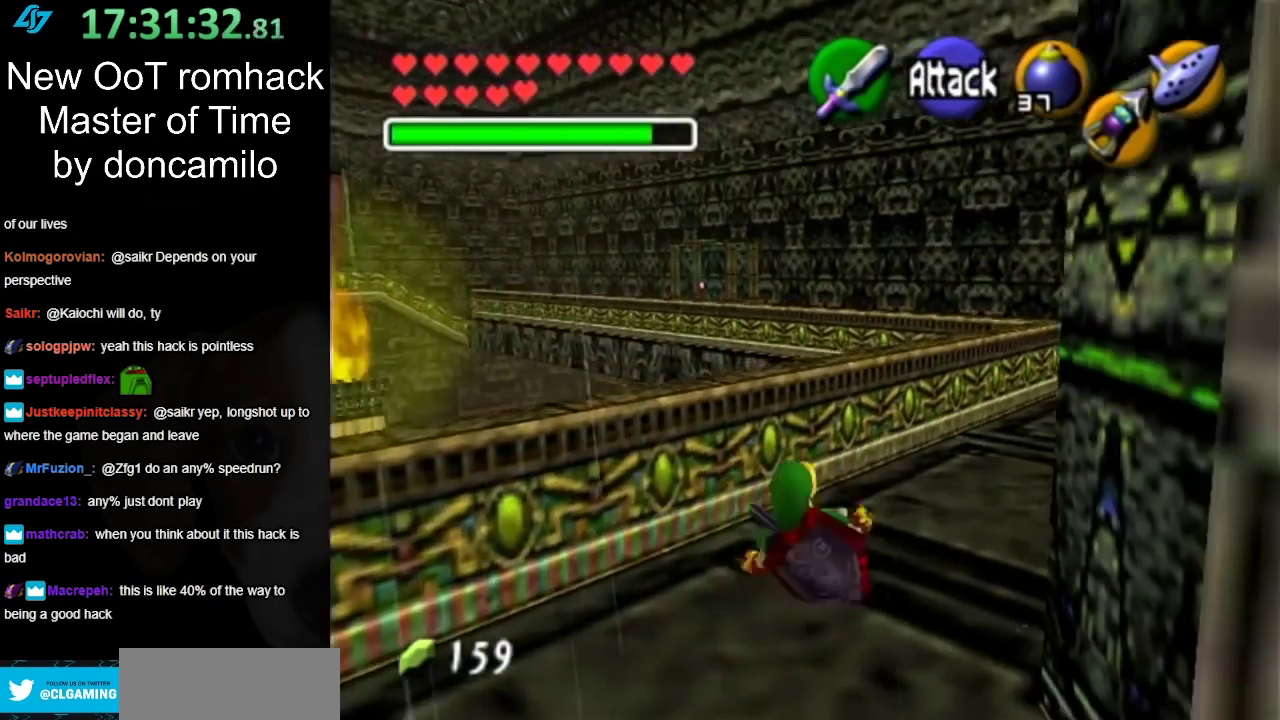
{"buttons": ["A"], "left_stick": "up-right", "right_stick": "center", "events": [[383, "A", "down"]]}
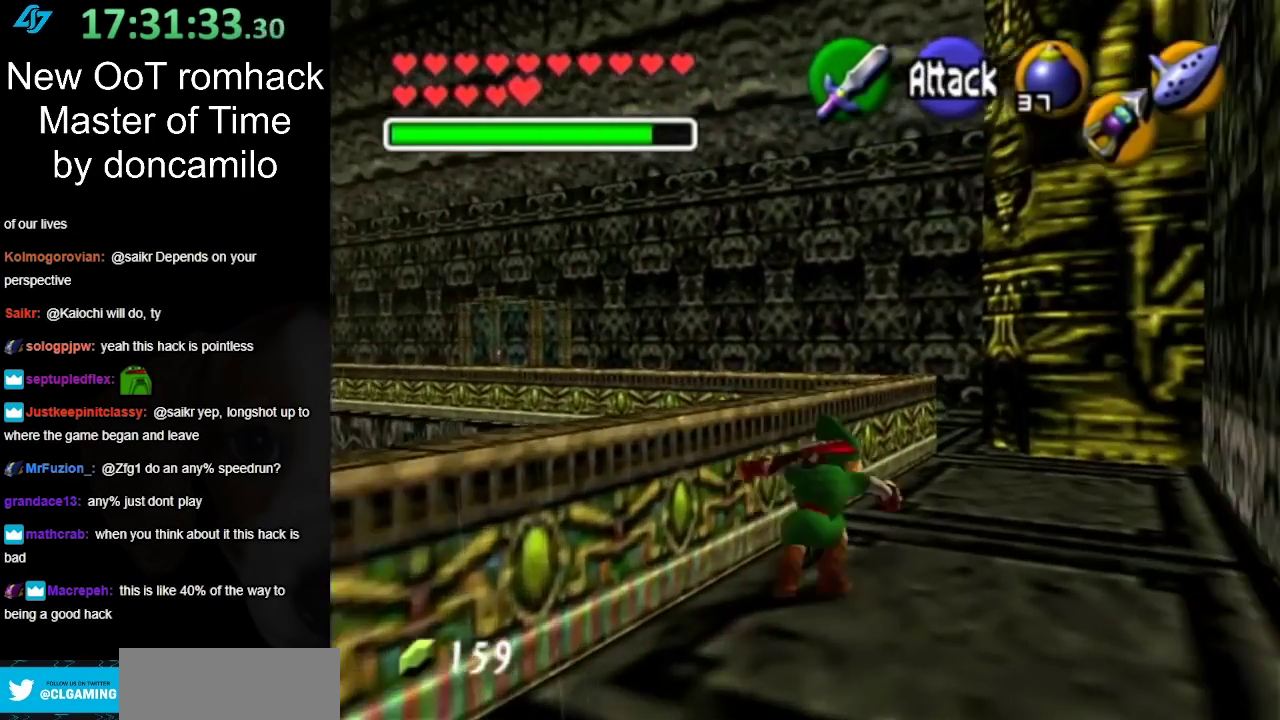
{"buttons": [], "left_stick": "up", "right_stick": "center", "events": [[33, "A", "up"], [433, "left_stick", "up"]]}
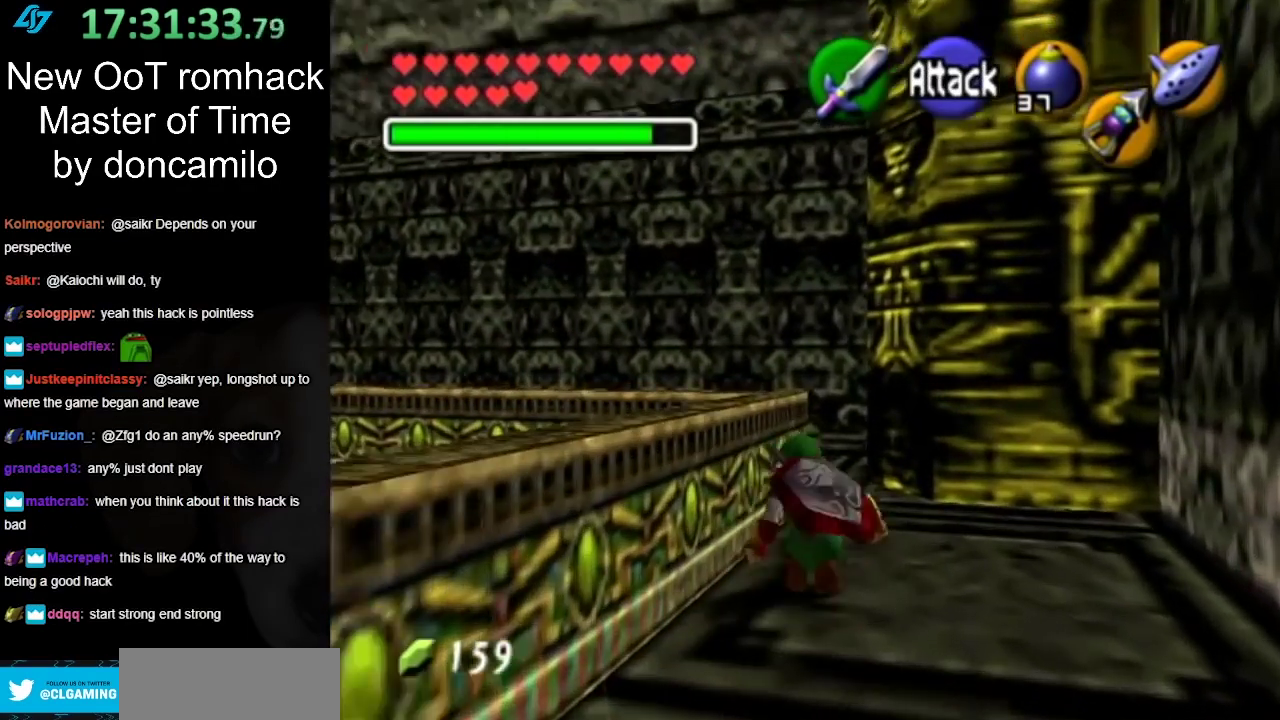
{"buttons": [], "left_stick": "up", "right_stick": "center", "events": [[83, "A", "down"], [250, "A", "up"]]}
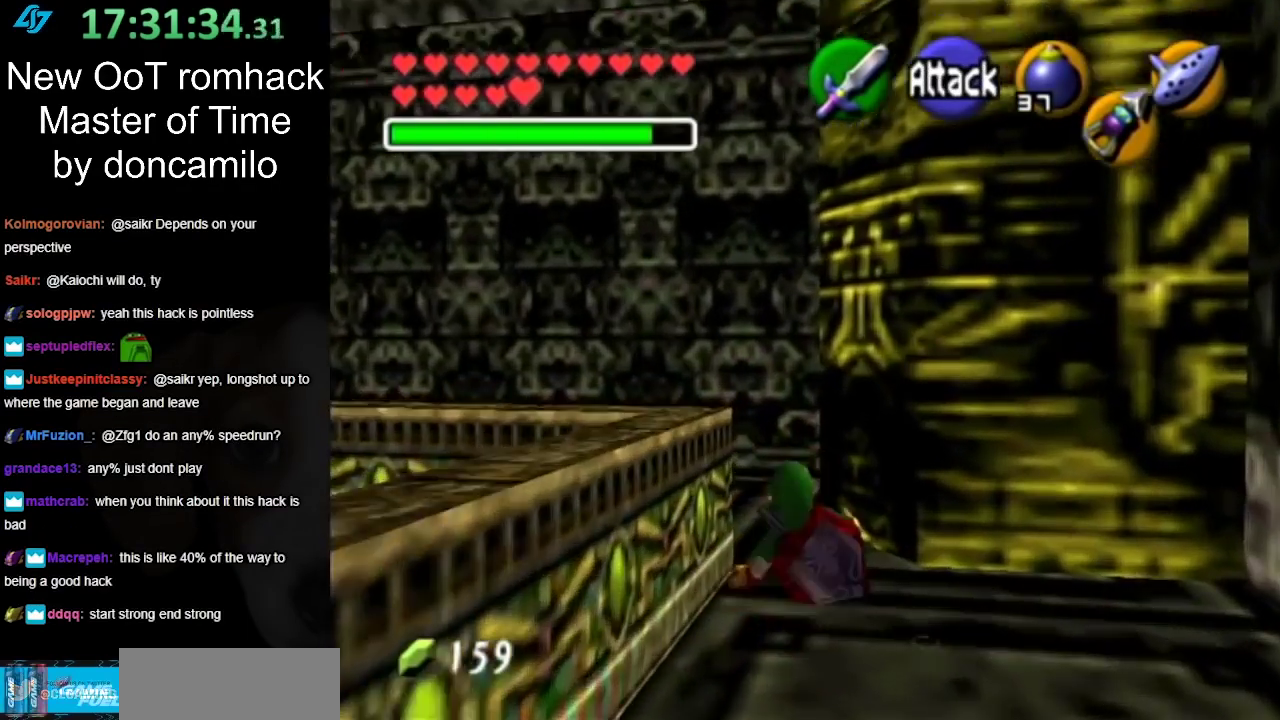
{"buttons": ["A"], "left_stick": "up-left", "right_stick": "center", "events": [[200, "left_stick", "up-left"], [450, "A", "down"]]}
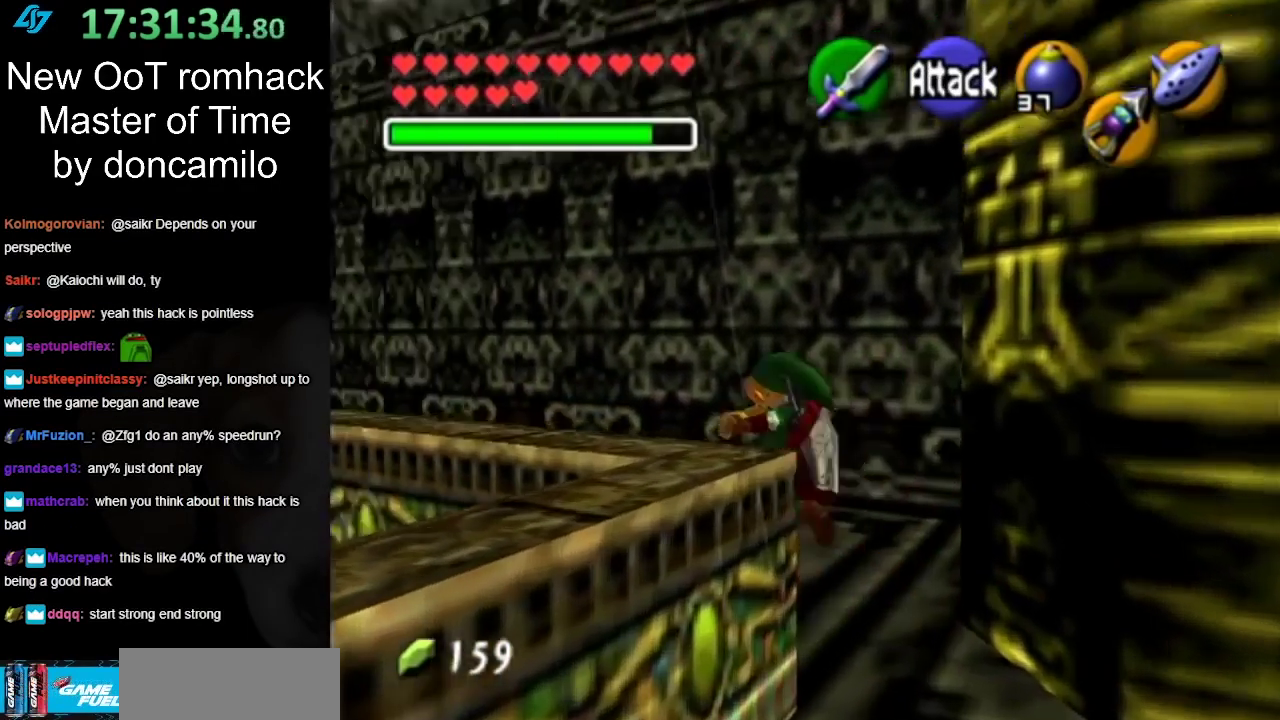
{"buttons": [], "left_stick": "up", "right_stick": "center", "events": [[50, "L1", "down"], [117, "A", "up"], [117, "left_stick", "up"], [267, "L1", "up"]]}